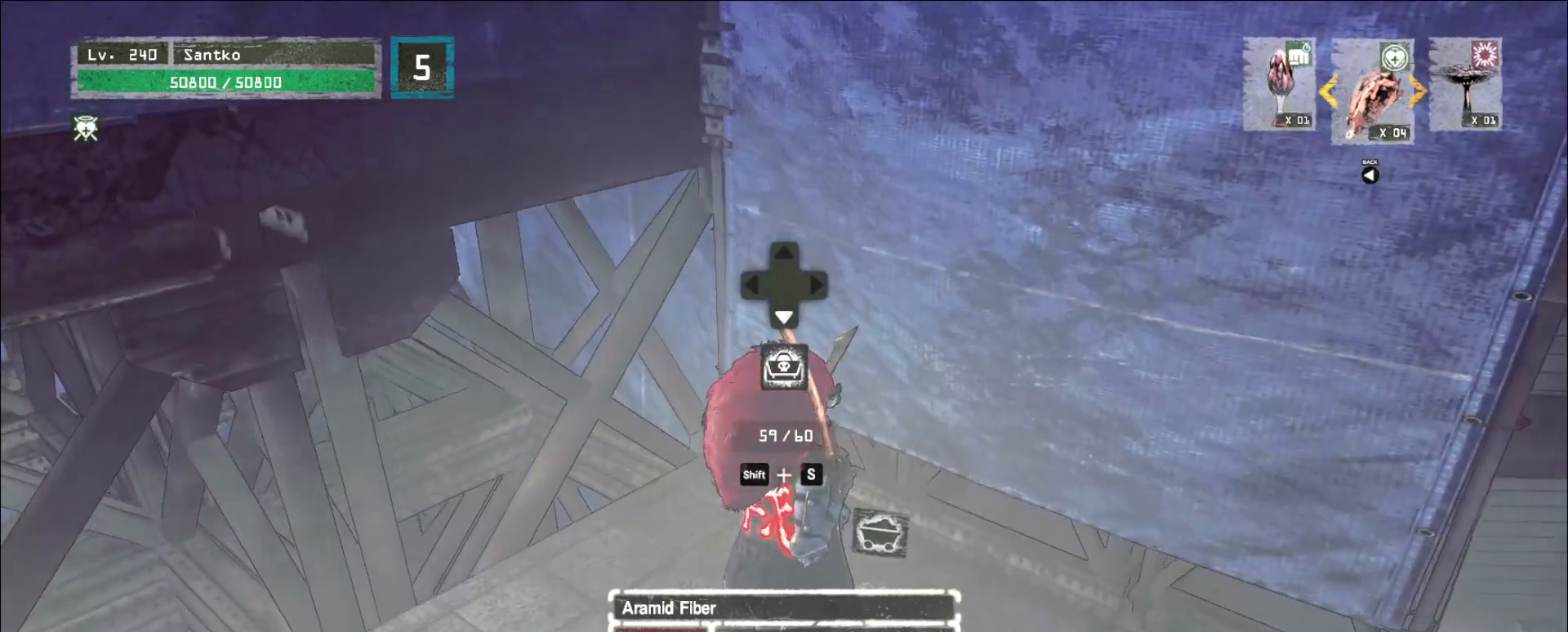
Gameplay with keyboard and mouse; each line is a JSON object with the keys and mouse buttons held at the frame after it. "events" lists presses ("down") and releases ("up") of "1", "2", "3", "4", "5", "a", "alt", "b", "c", "ctrl", "d", "e", "f", "g", "q", "r", "s", "shift", "space", "t", "tab", "v", "w", "x", "z", "mouse_left", "mouse_wheel", "mouse_right", "mouse_mb4" and "mouse_mb5" between this image and that frame as [ms after this image, input, new state], when the widget could be followed in between. "mouse_left", "mouse_wheel", "mouse_right", "mouse_mb4", "mouse_mb5" = the "left", "wheel", "right", "mb4", "mb5" buttons of the "mouse" list. No other keys are recorded. "wheel" means that the mouse wheel is clicked or scrolled. Not read: mouse_move.
{"keys": ["shift"], "mouse": [], "events": [[520, "shift", "down"]]}
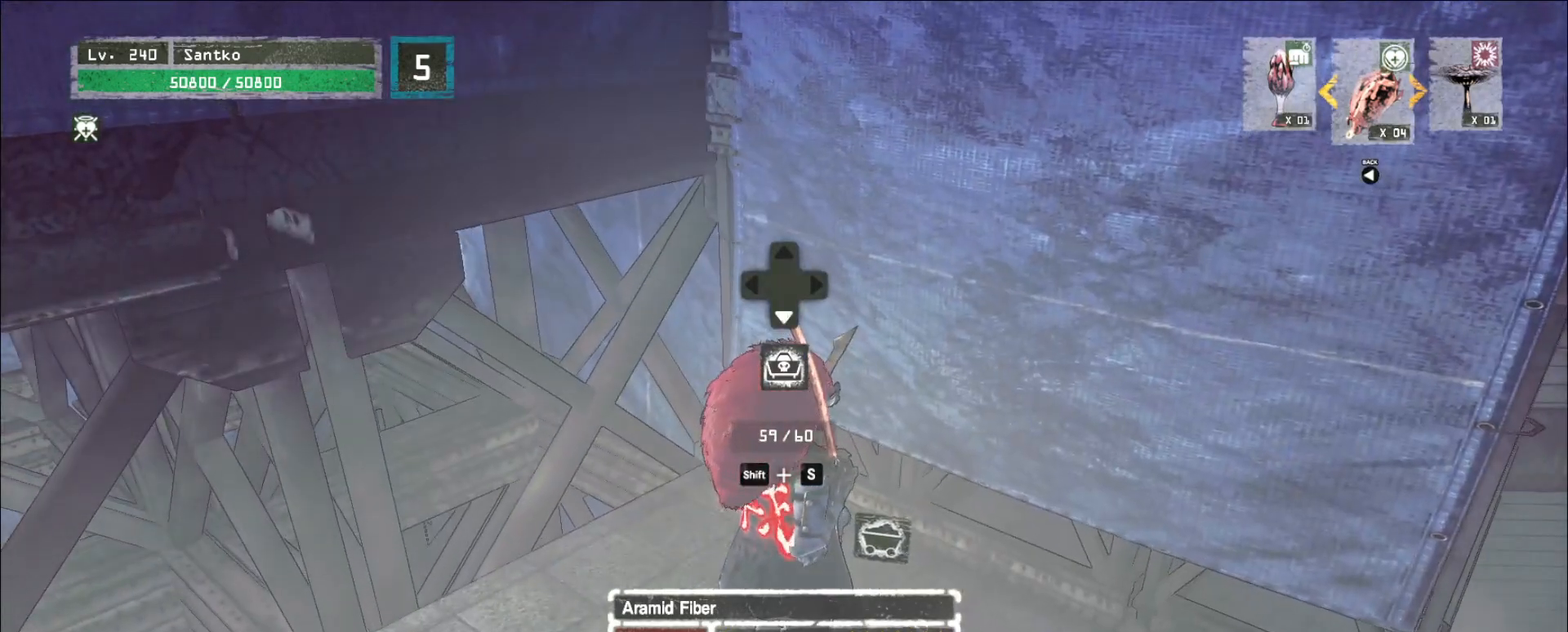
{"keys": ["shift"], "mouse": [], "events": [[280, "s", "down"], [400, "s", "up"]]}
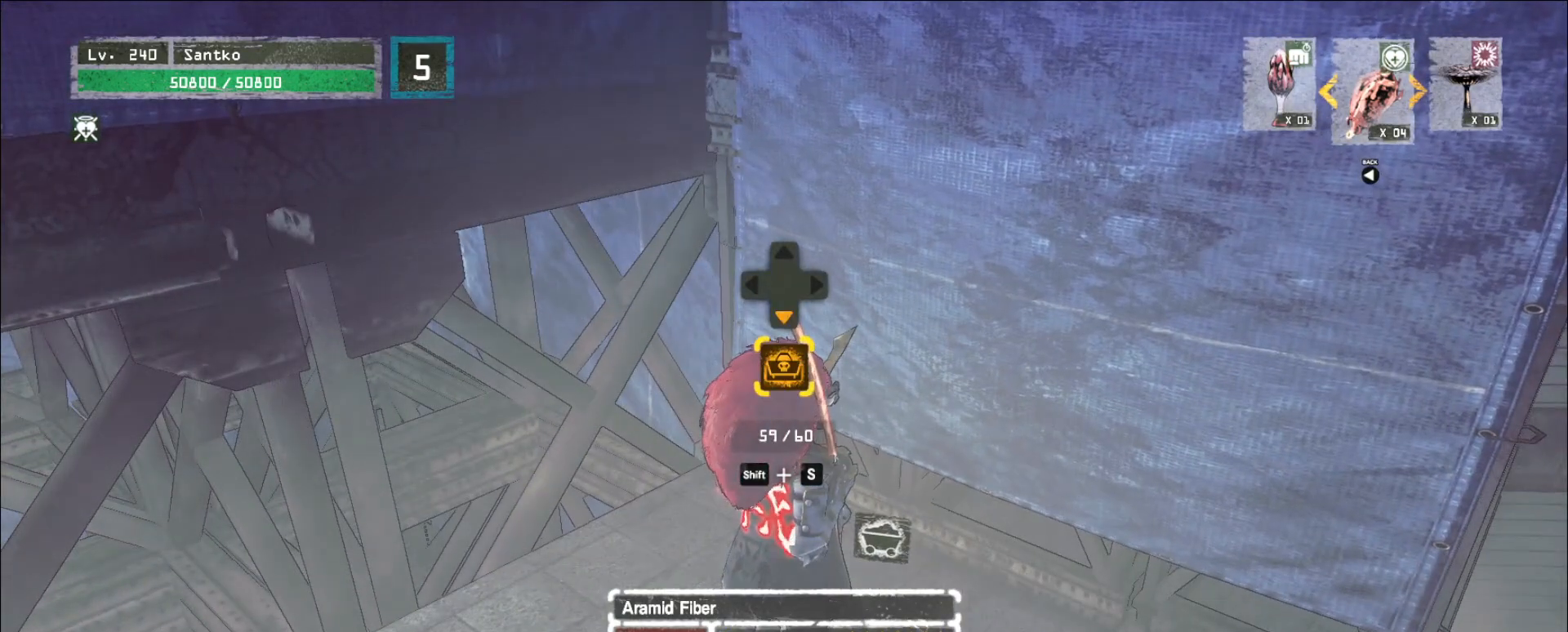
{"keys": ["f"], "mouse": [], "events": [[40, "shift", "up"], [120, "g", "down"], [200, "g", "up"], [440, "f", "down"]]}
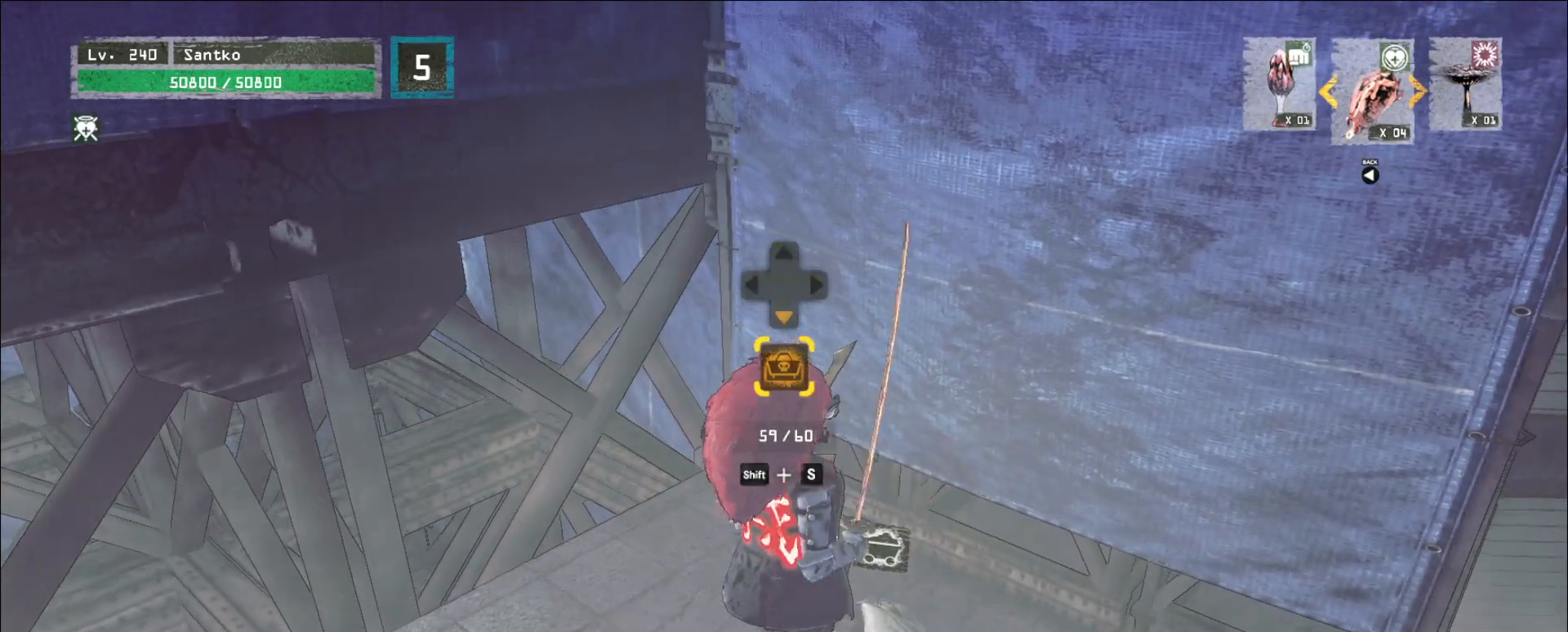
{"keys": [], "mouse": [], "events": [[40, "f", "up"]]}
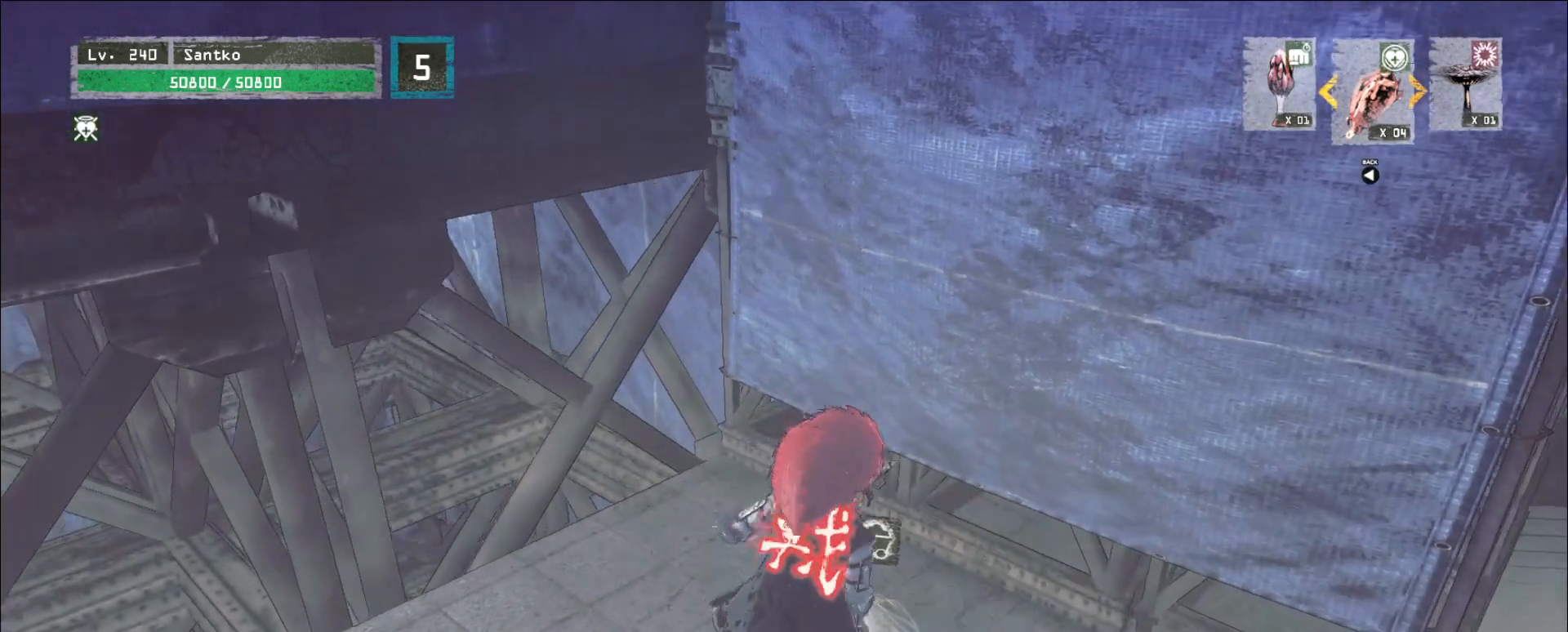
{"keys": [], "mouse": [], "events": []}
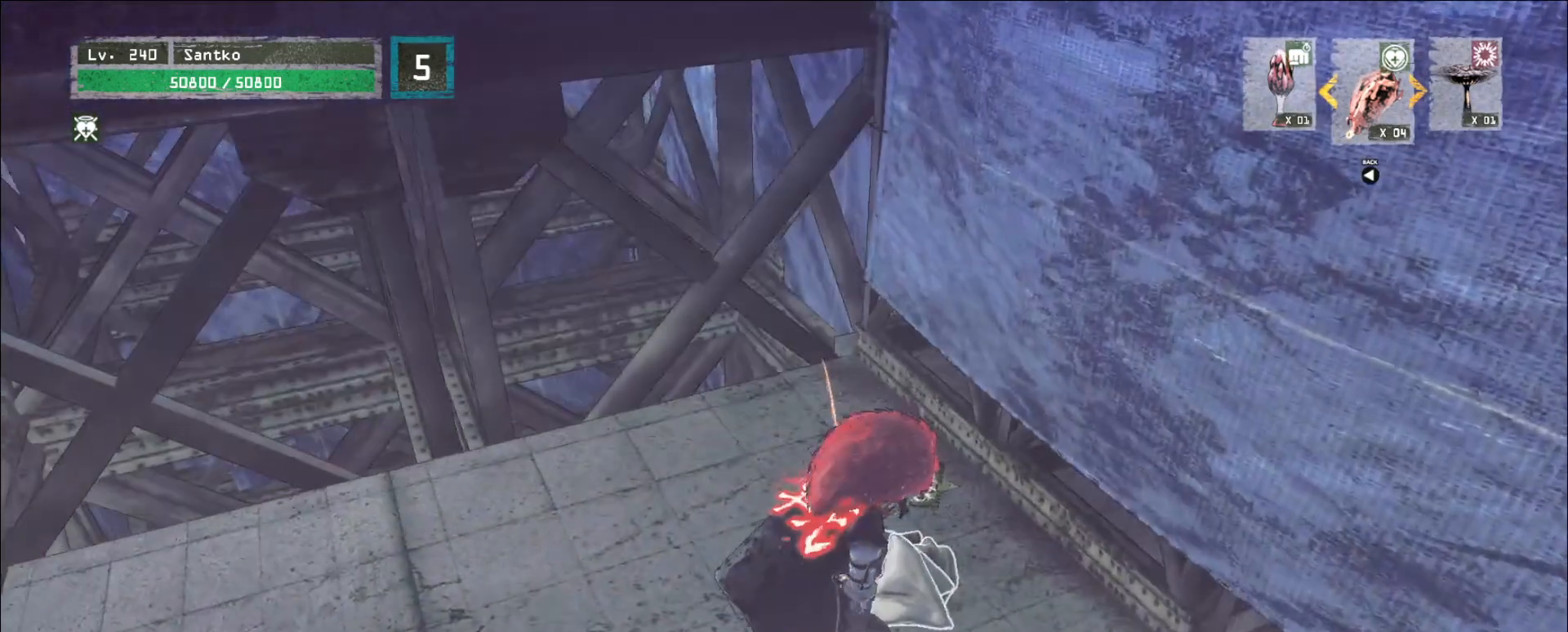
{"keys": [], "mouse": [], "events": []}
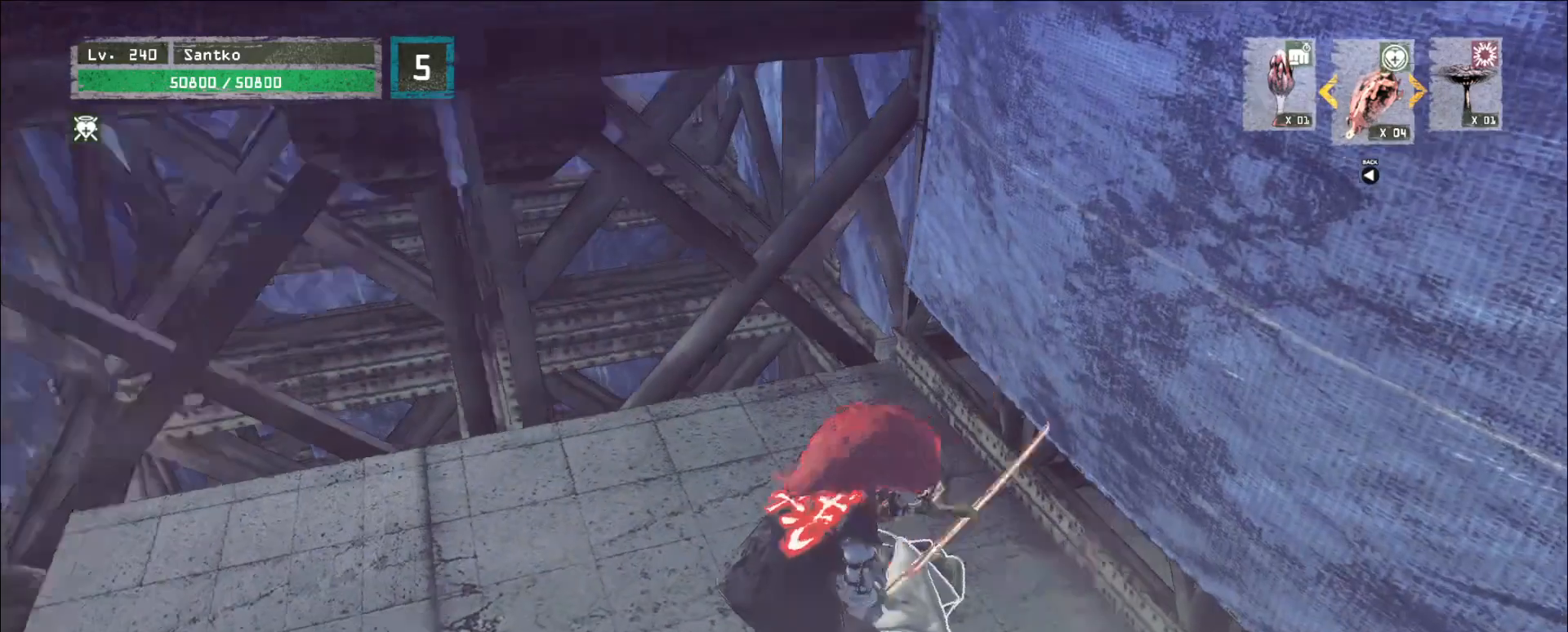
{"keys": ["w"], "mouse": [], "events": [[160, "w", "down"]]}
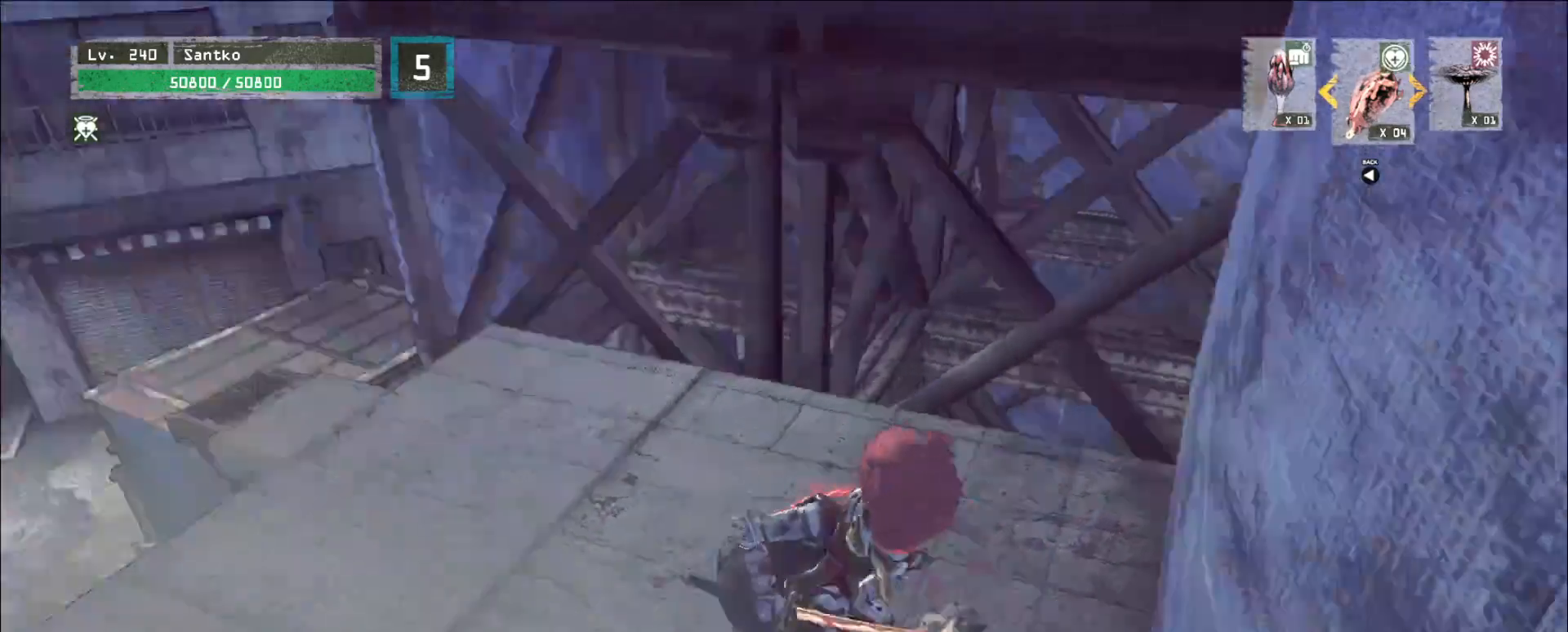
{"keys": ["w"], "mouse": [], "events": []}
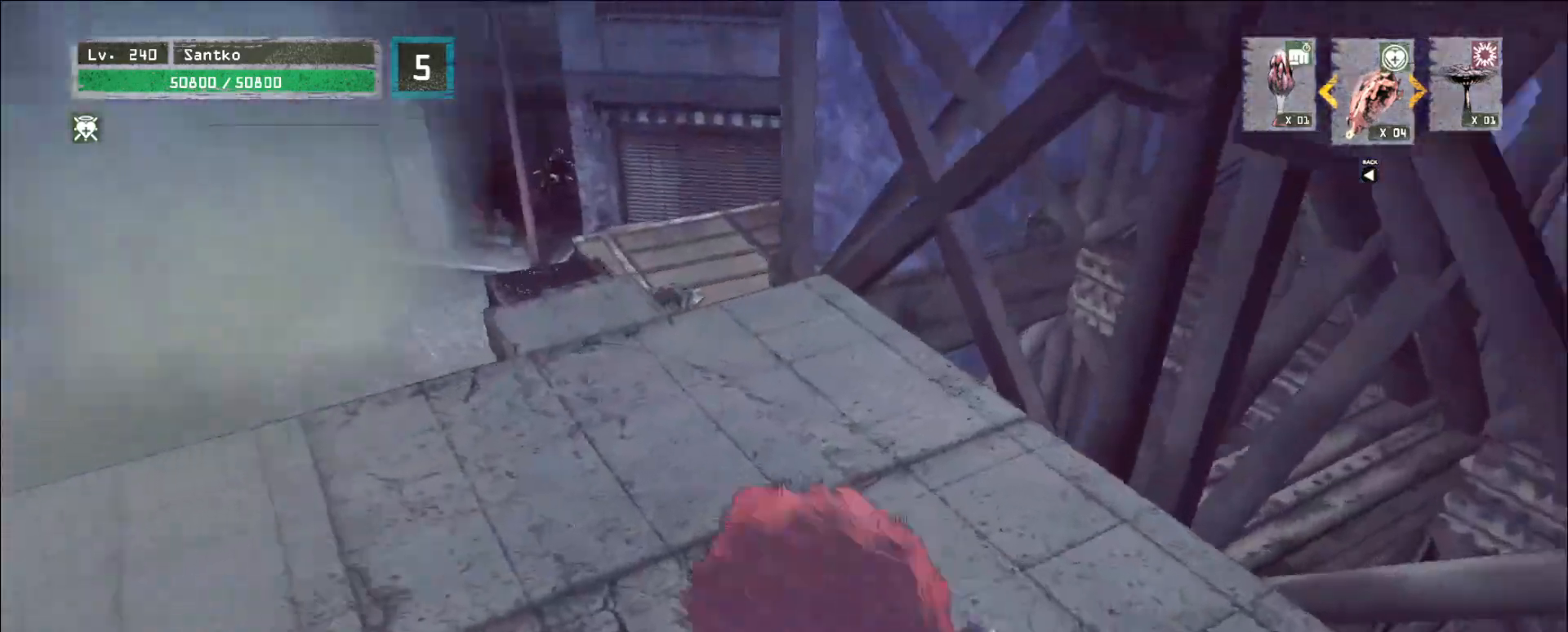
{"keys": ["w"], "mouse": [], "events": [[360, "ctrl", "down"], [480, "ctrl", "up"]]}